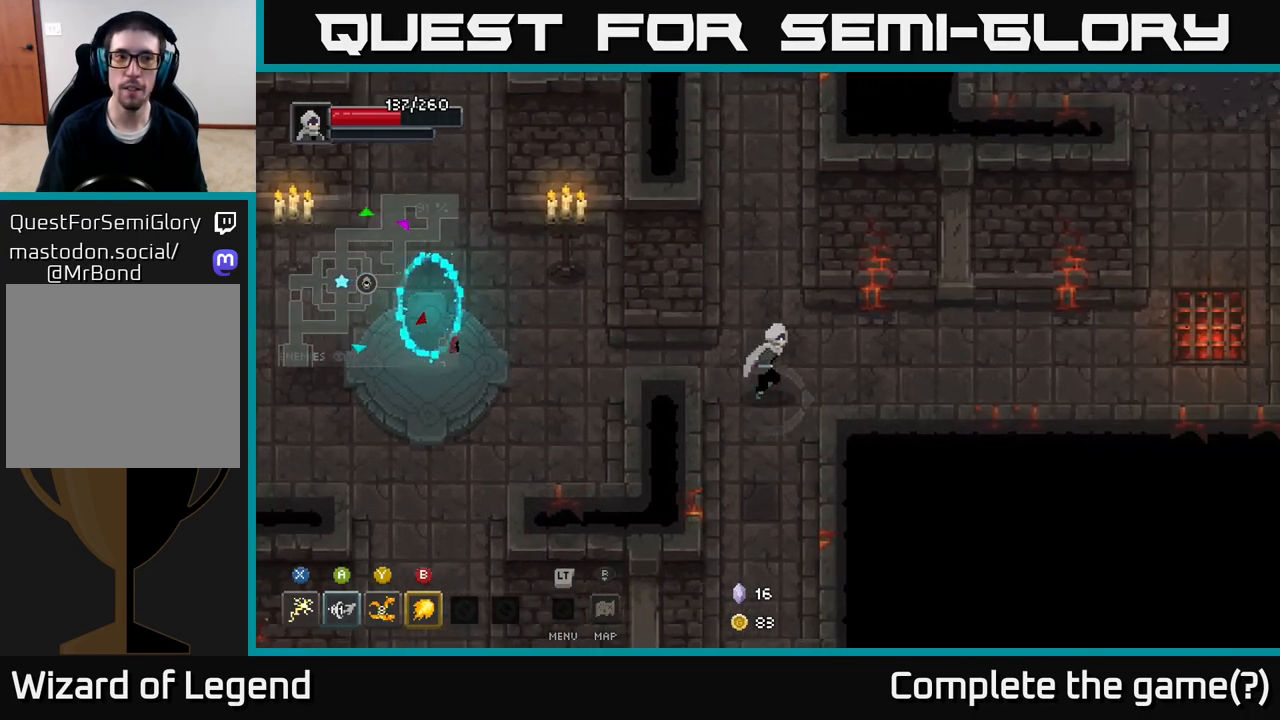
Gameplay with a controller (Xbox layout); each line is a JSON object with the inputs held at the frame after it. "events" lists button and stick changes between this image and that frame as [ms after this image, input, new state], when the widget could be followed in between.
{"buttons": [], "left_stick": "right", "right_stick": "center", "events": []}
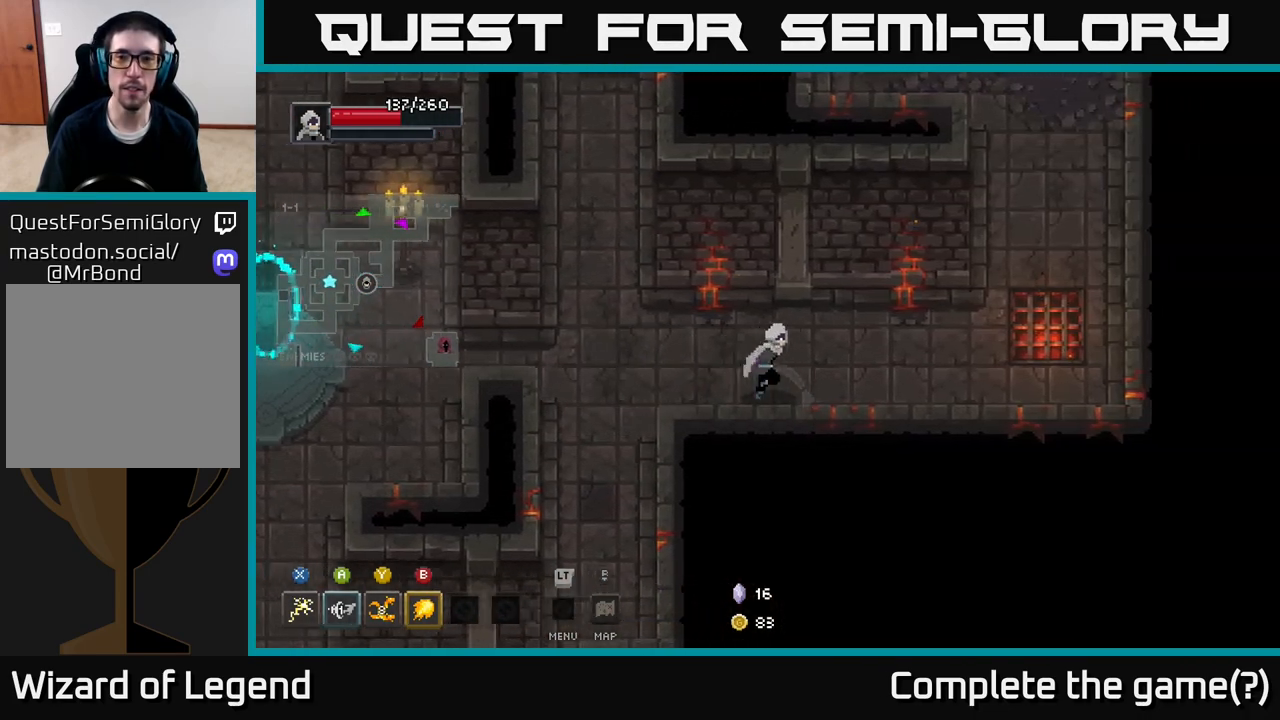
{"buttons": [], "left_stick": "right", "right_stick": "center", "events": []}
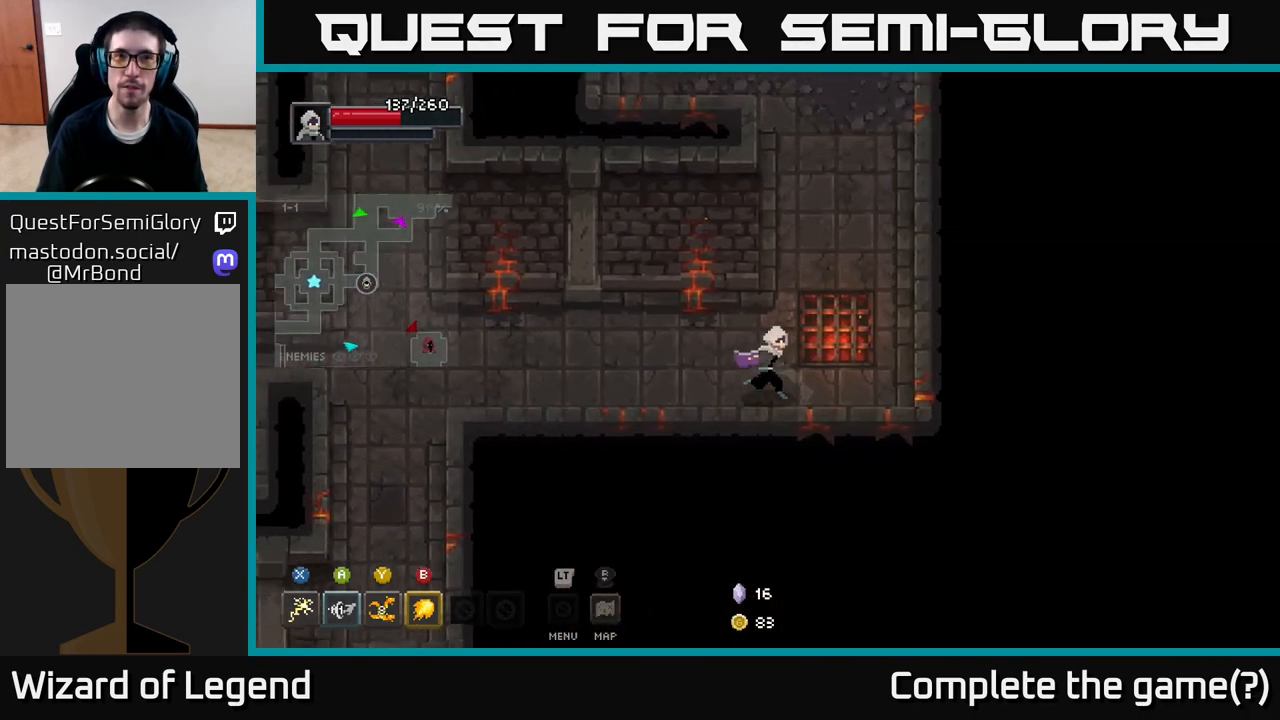
{"buttons": [], "left_stick": "up", "right_stick": "center", "events": [[100, "left_stick", "up-right"], [217, "left_stick", "up"]]}
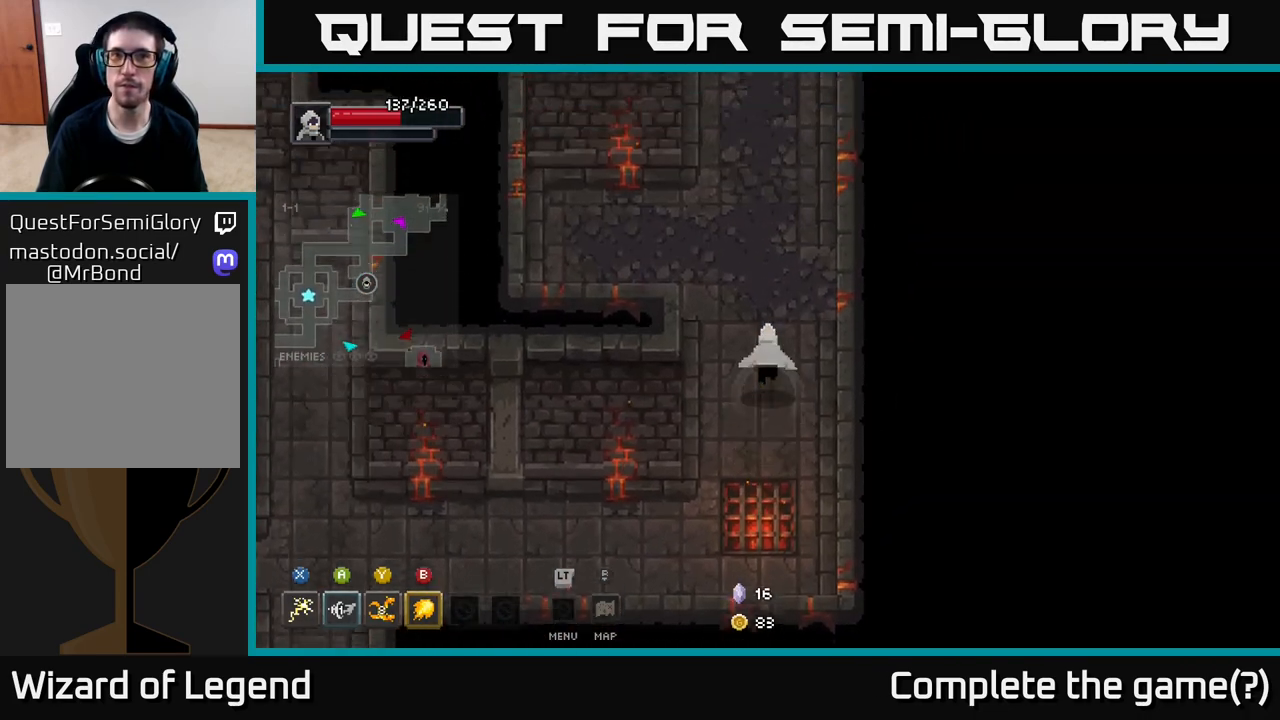
{"buttons": [], "left_stick": "up", "right_stick": "center", "events": []}
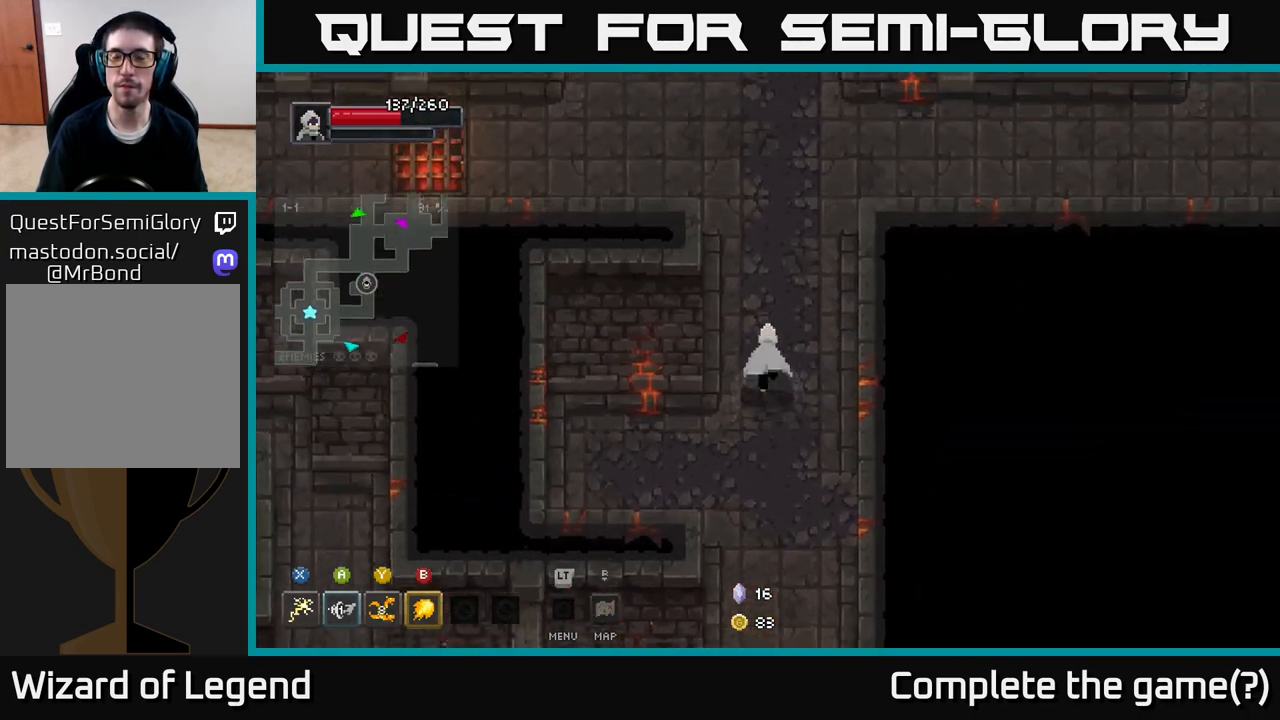
{"buttons": [], "left_stick": "up-right", "right_stick": "center", "events": [[283, "left_stick", "up-right"]]}
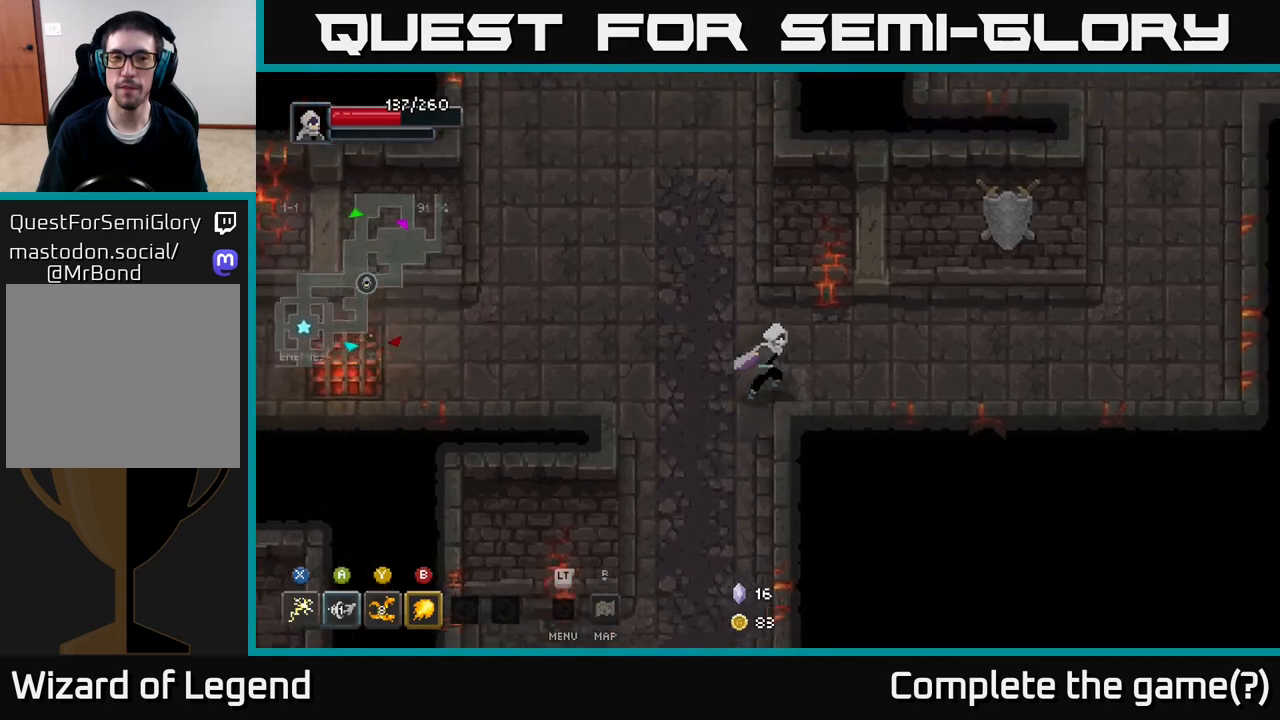
{"buttons": [], "left_stick": "right", "right_stick": "center", "events": [[117, "left_stick", "right"]]}
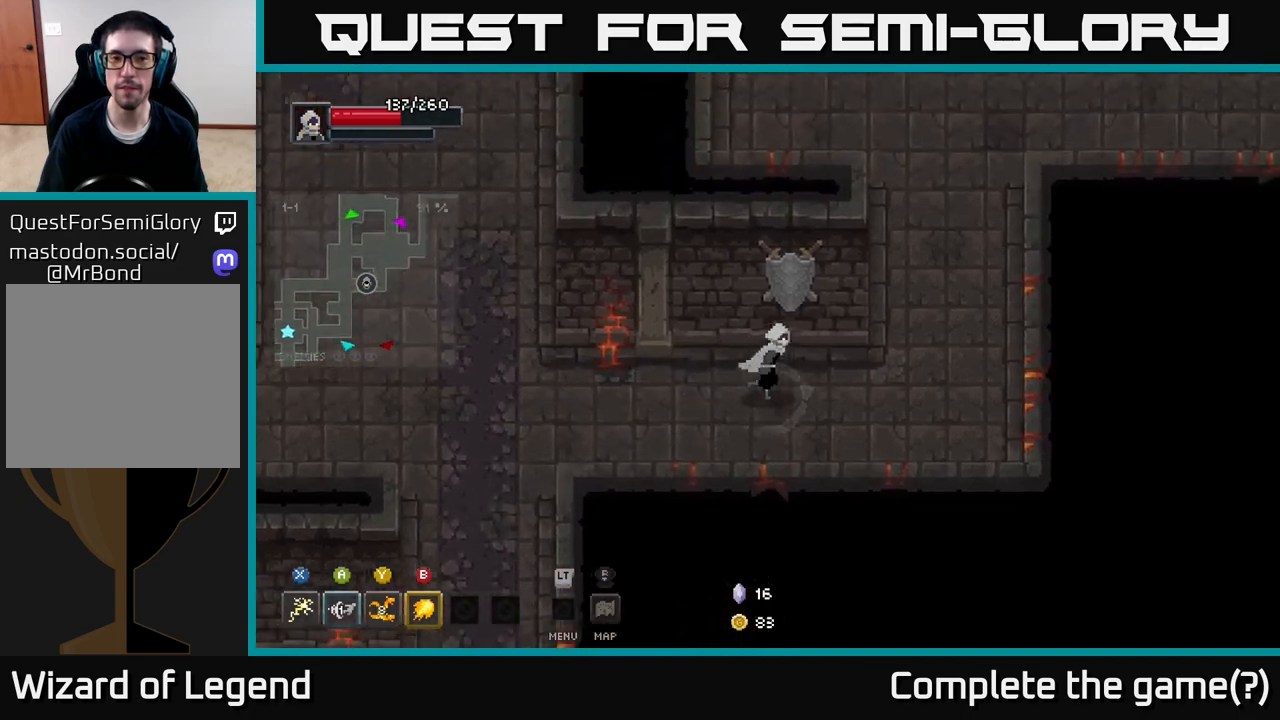
{"buttons": [], "left_stick": "up", "right_stick": "center", "events": [[283, "left_stick", "up-right"], [400, "left_stick", "up"]]}
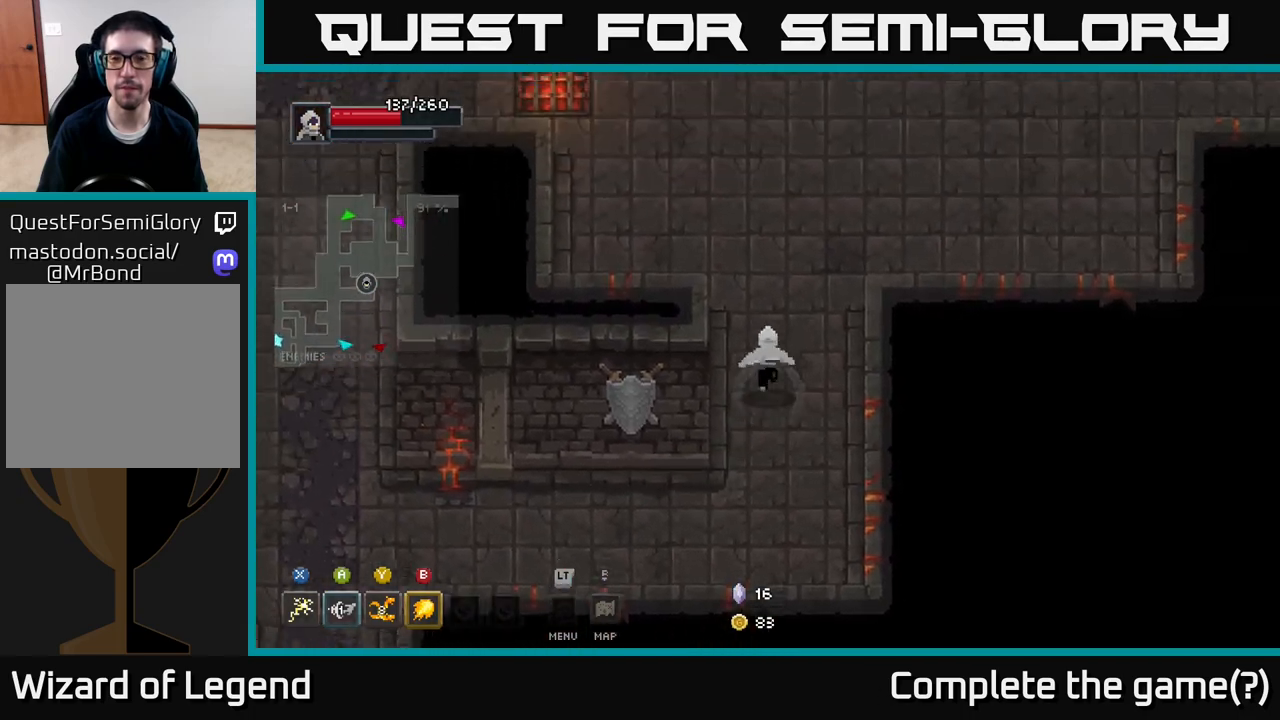
{"buttons": [], "left_stick": "up-right", "right_stick": "center", "events": [[150, "left_stick", "up-right"]]}
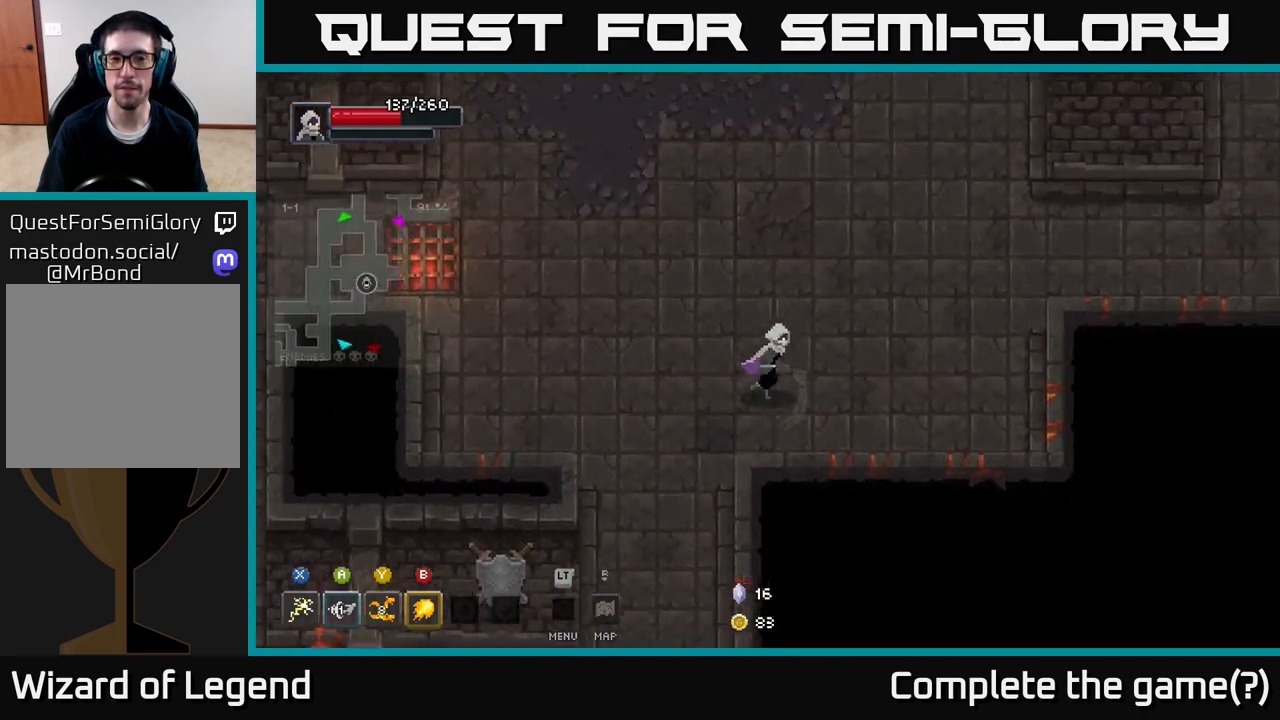
{"buttons": [], "left_stick": "up-right", "right_stick": "center", "events": []}
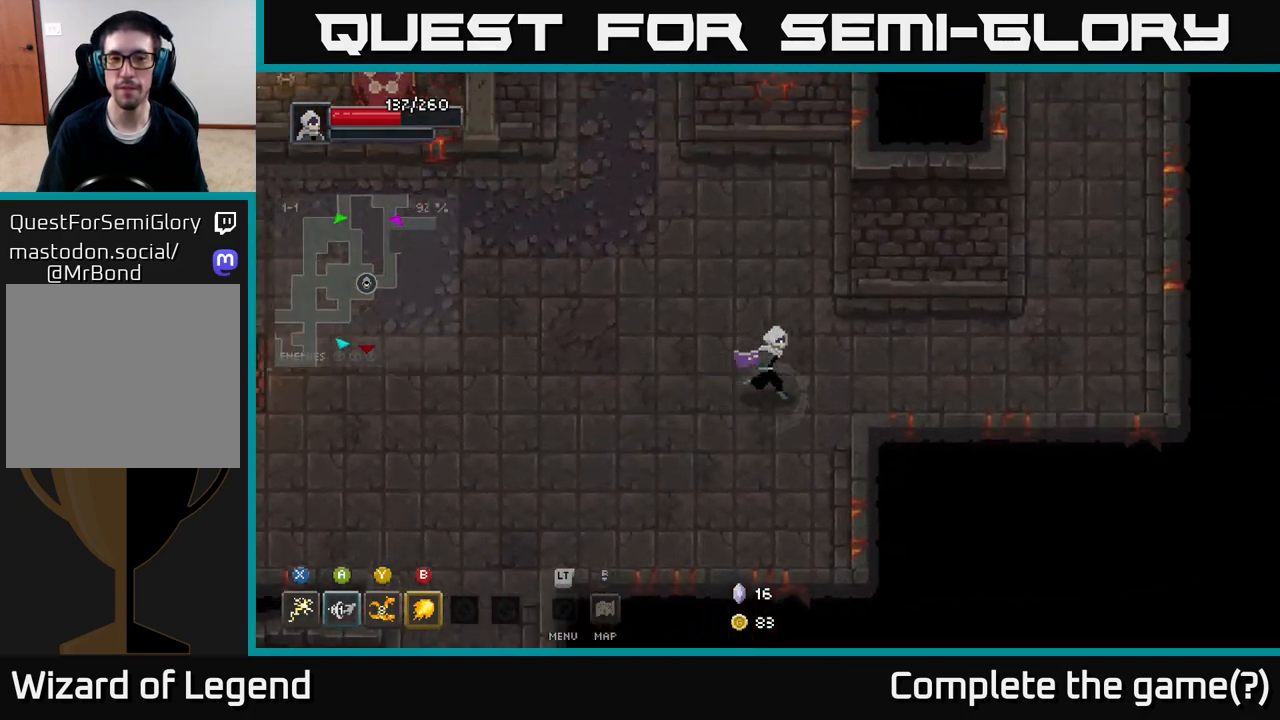
{"buttons": [], "left_stick": "right", "right_stick": "center", "events": [[100, "left_stick", "right"]]}
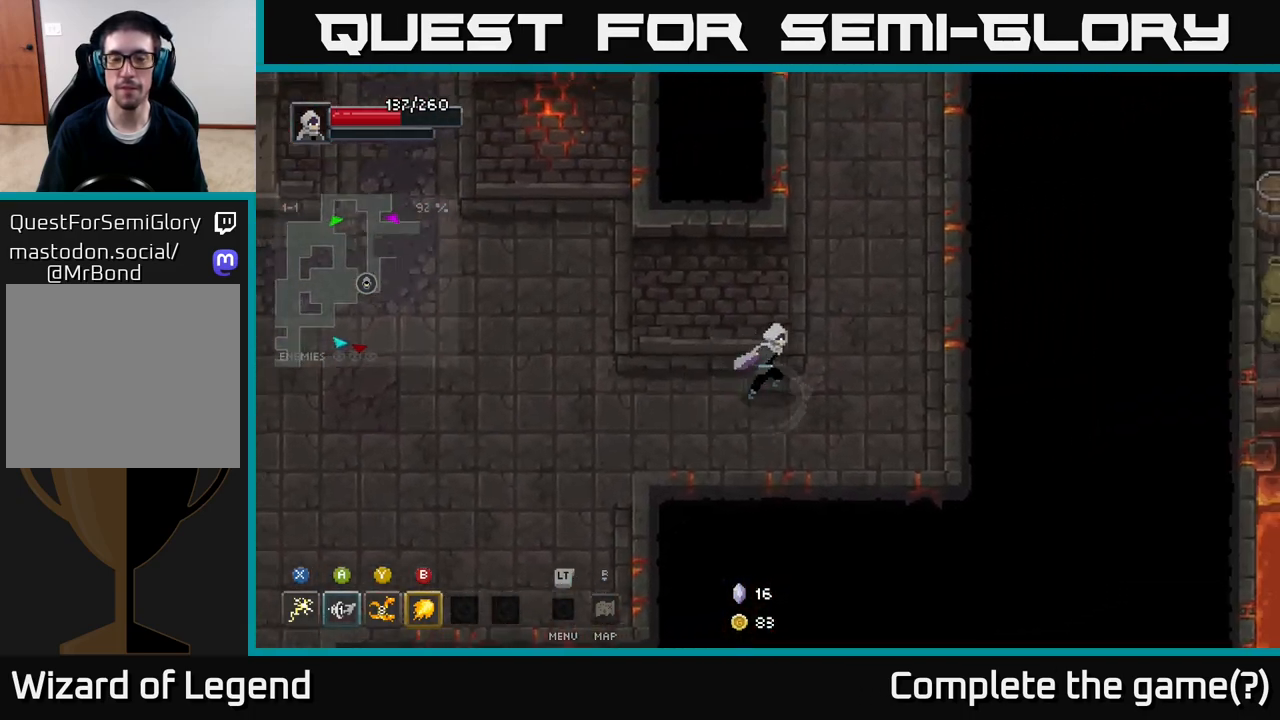
{"buttons": [], "left_stick": "up", "right_stick": "center", "events": [[217, "left_stick", "up"]]}
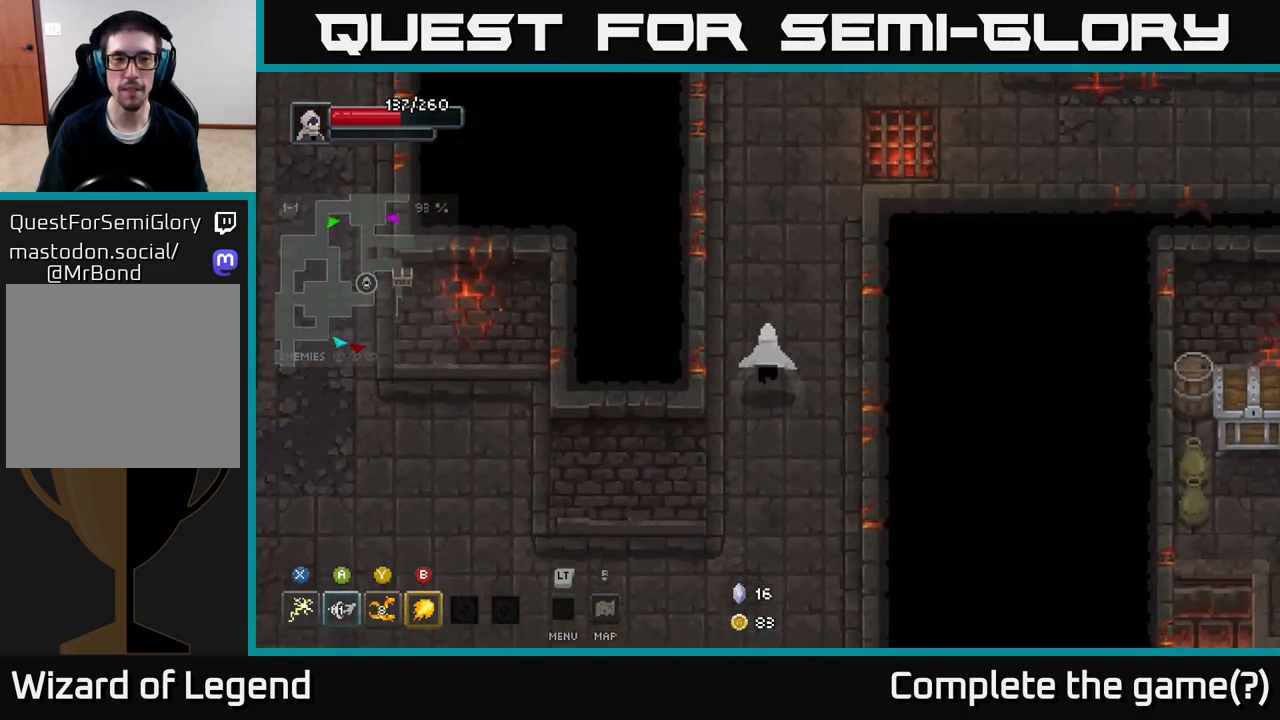
{"buttons": [], "left_stick": "up-right", "right_stick": "center", "events": [[283, "left_stick", "up-right"]]}
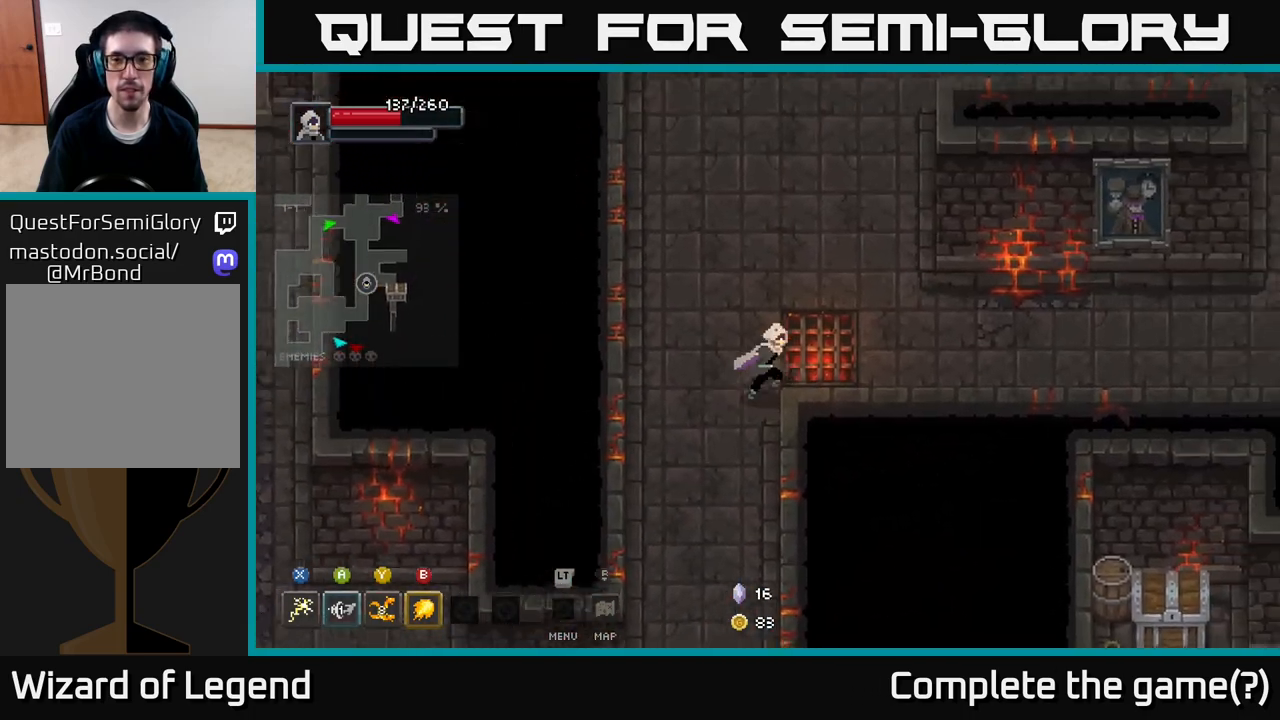
{"buttons": [], "left_stick": "right", "right_stick": "center", "events": [[67, "left_stick", "right"]]}
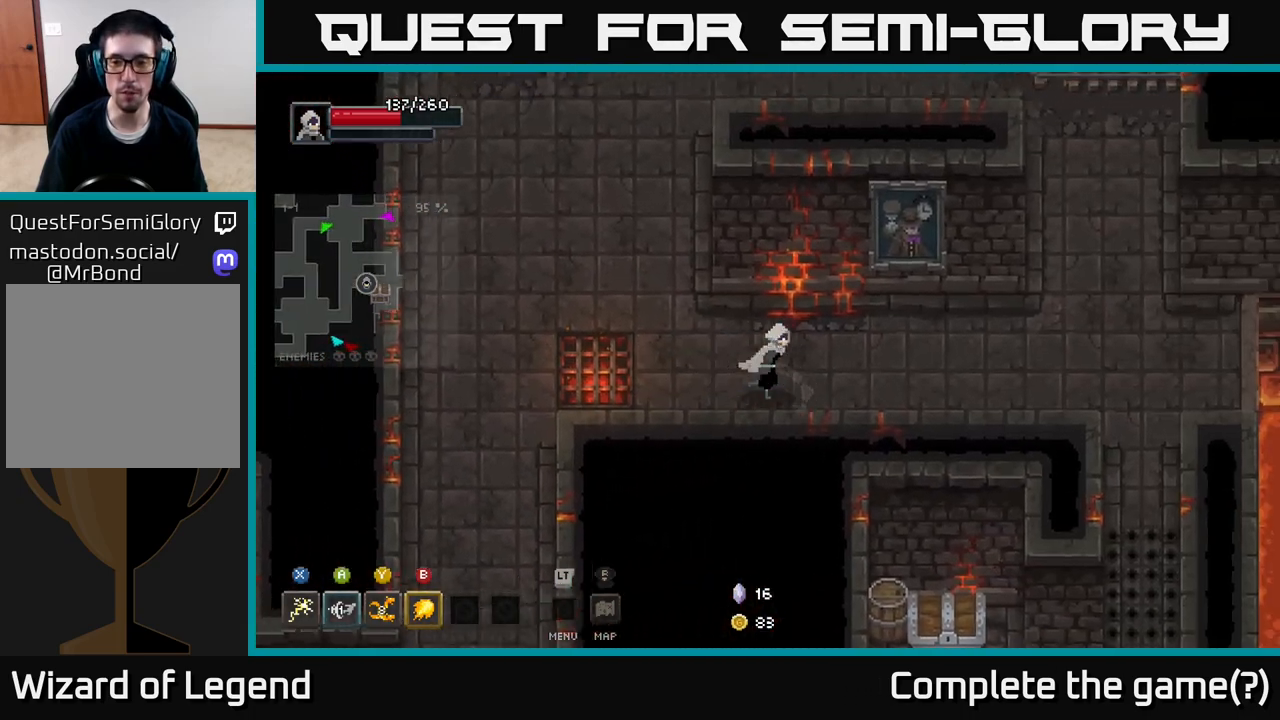
{"buttons": [], "left_stick": "right", "right_stick": "center", "events": []}
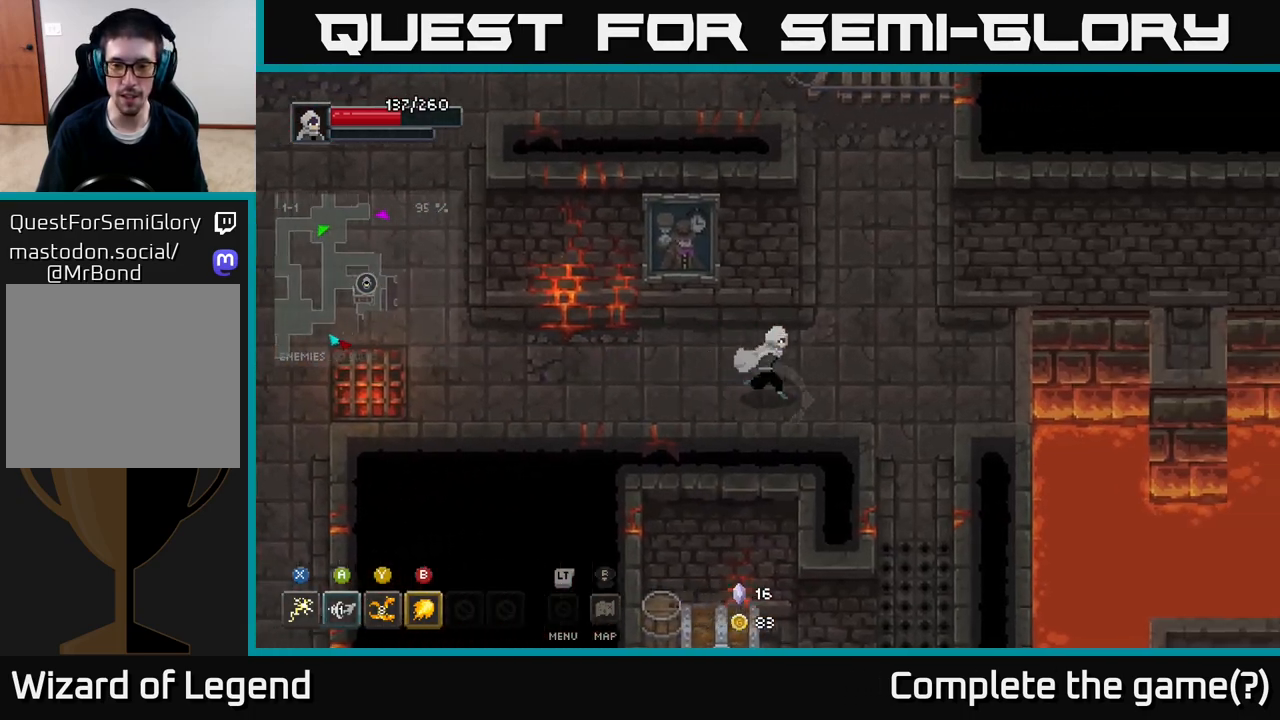
{"buttons": [], "left_stick": "down", "right_stick": "center", "events": [[233, "left_stick", "down-right"], [367, "left_stick", "down"]]}
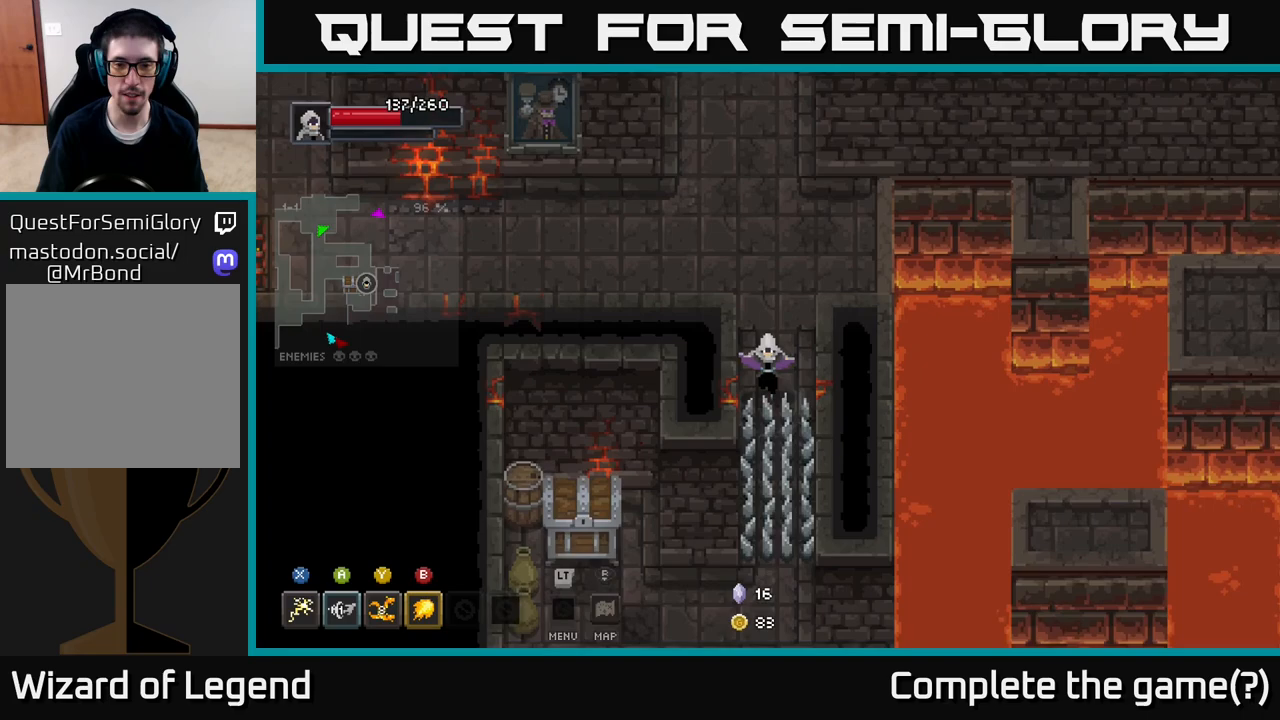
{"buttons": [], "left_stick": "center", "right_stick": "center", "events": [[150, "left_stick", "up"], [450, "left_stick", "center"]]}
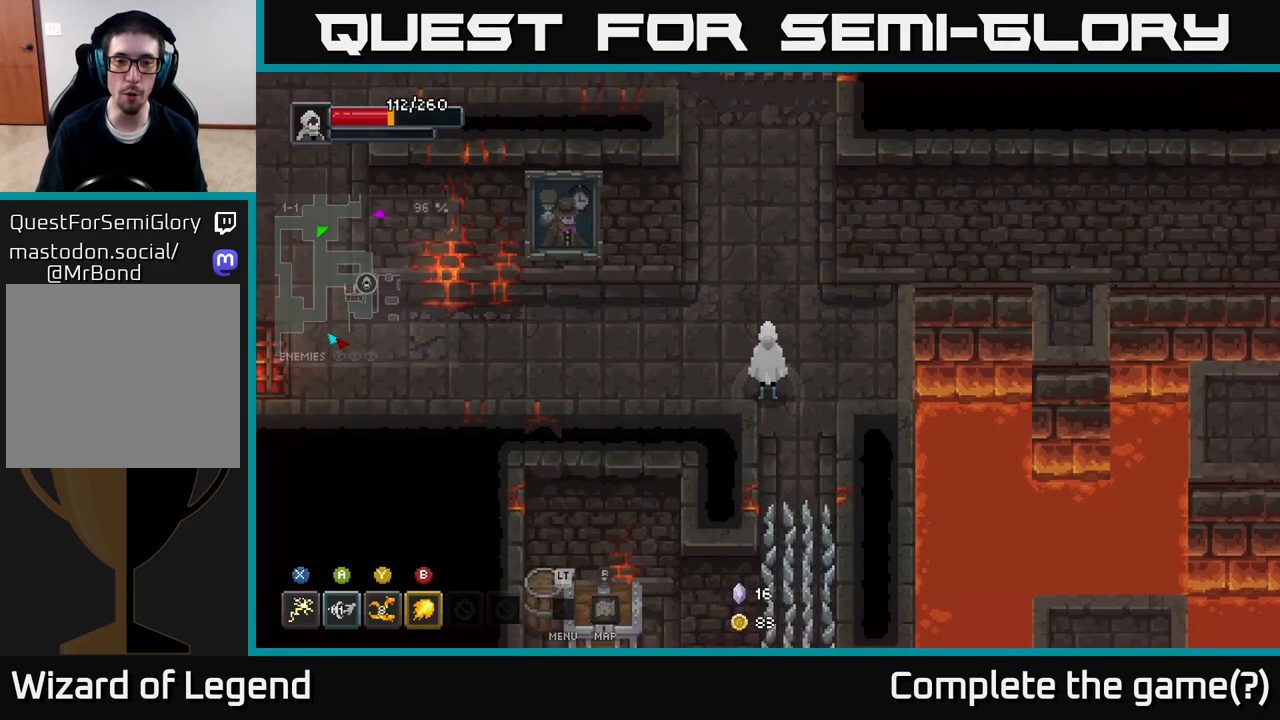
{"buttons": [], "left_stick": "down-right", "right_stick": "center", "events": [[317, "left_stick", "down-right"]]}
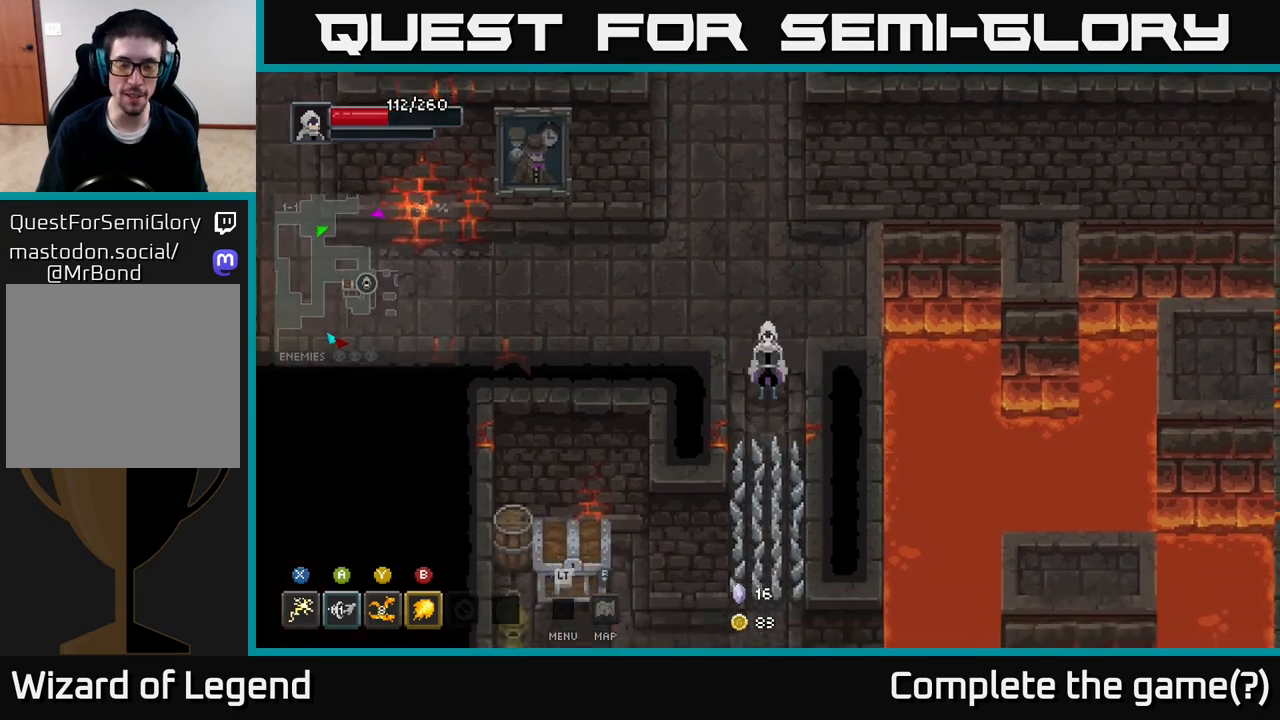
{"buttons": [], "left_stick": "center", "right_stick": "center", "events": [[50, "left_stick", "center"], [233, "left_stick", "down"], [333, "left_stick", "center"]]}
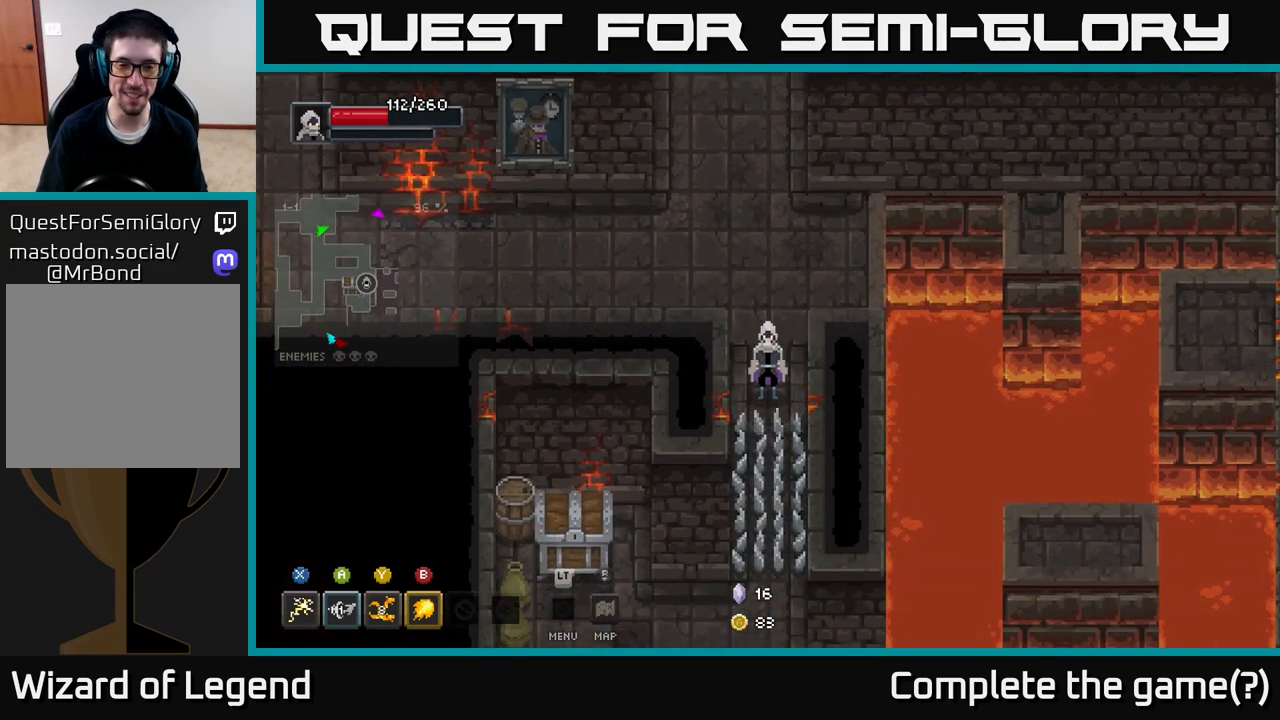
{"buttons": [], "left_stick": "center", "right_stick": "center", "events": []}
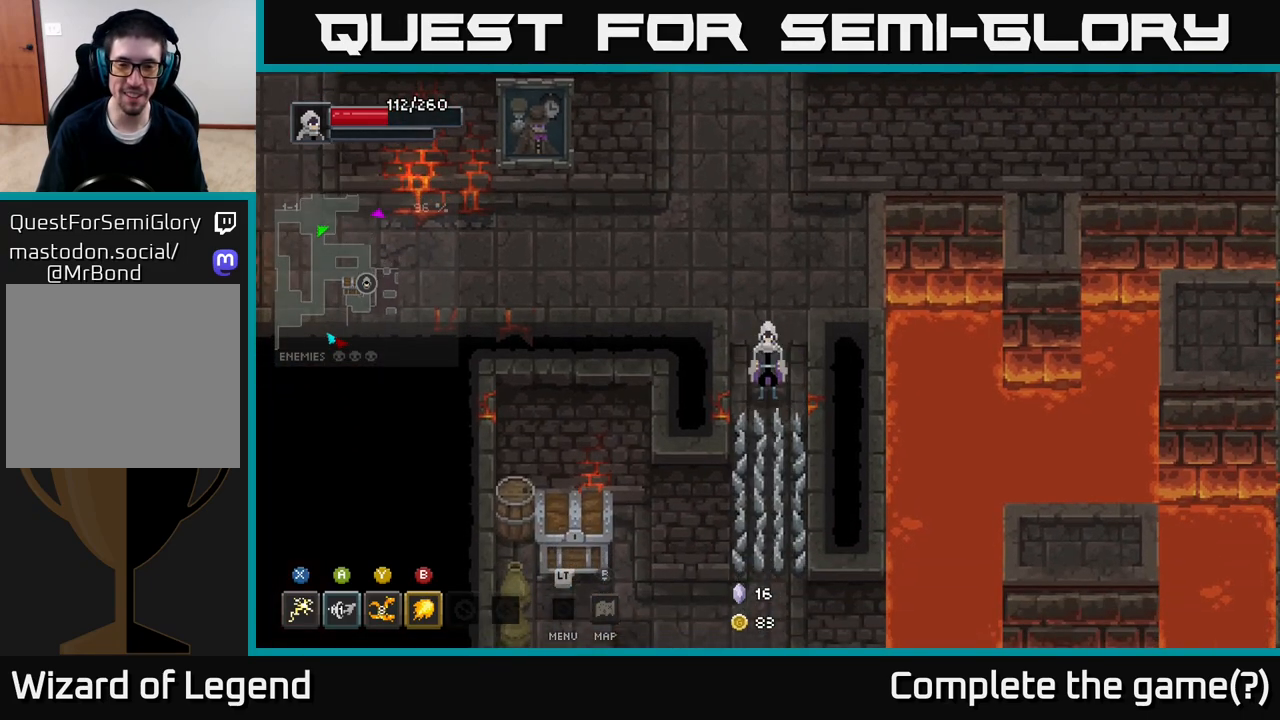
{"buttons": [], "left_stick": "center", "right_stick": "center", "events": []}
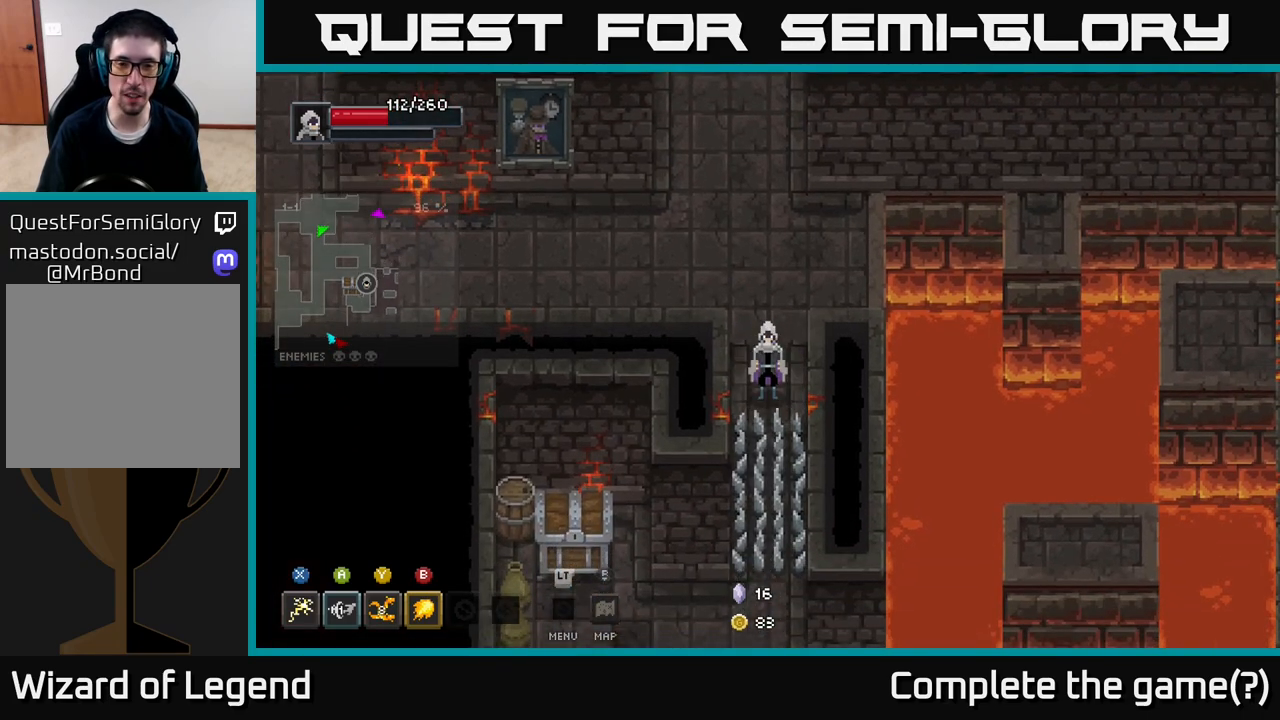
{"buttons": [], "left_stick": "center", "right_stick": "center", "events": [[50, "left_stick", "down"], [117, "A", "down"], [483, "A", "up"], [483, "left_stick", "center"]]}
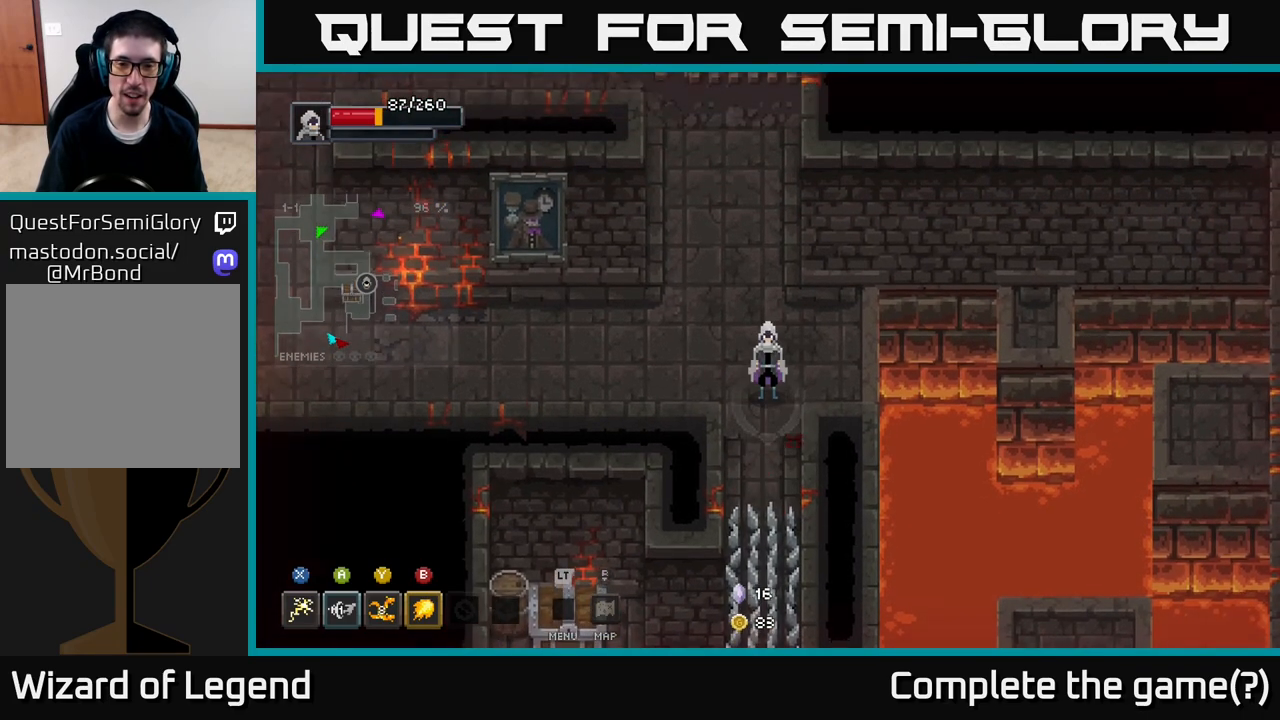
{"buttons": [], "left_stick": "center", "right_stick": "center", "events": [[267, "left_stick", "down"], [450, "left_stick", "center"]]}
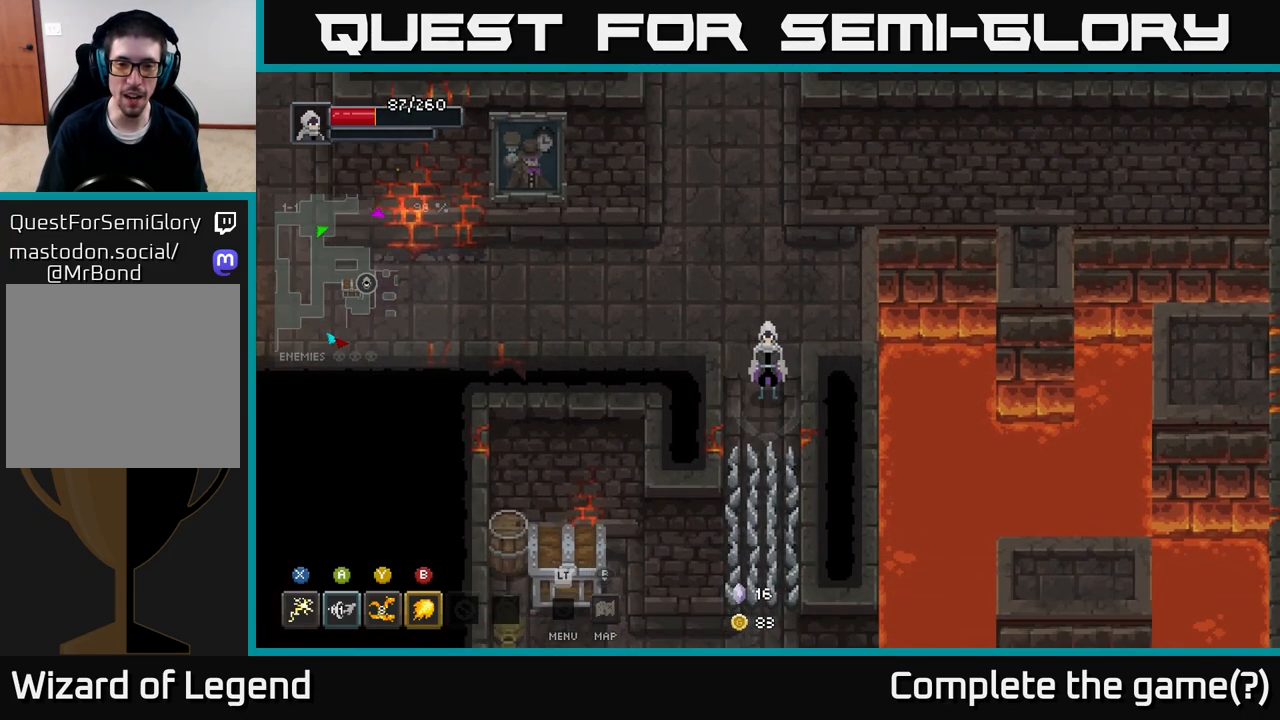
{"buttons": [], "left_stick": "center", "right_stick": "center", "events": []}
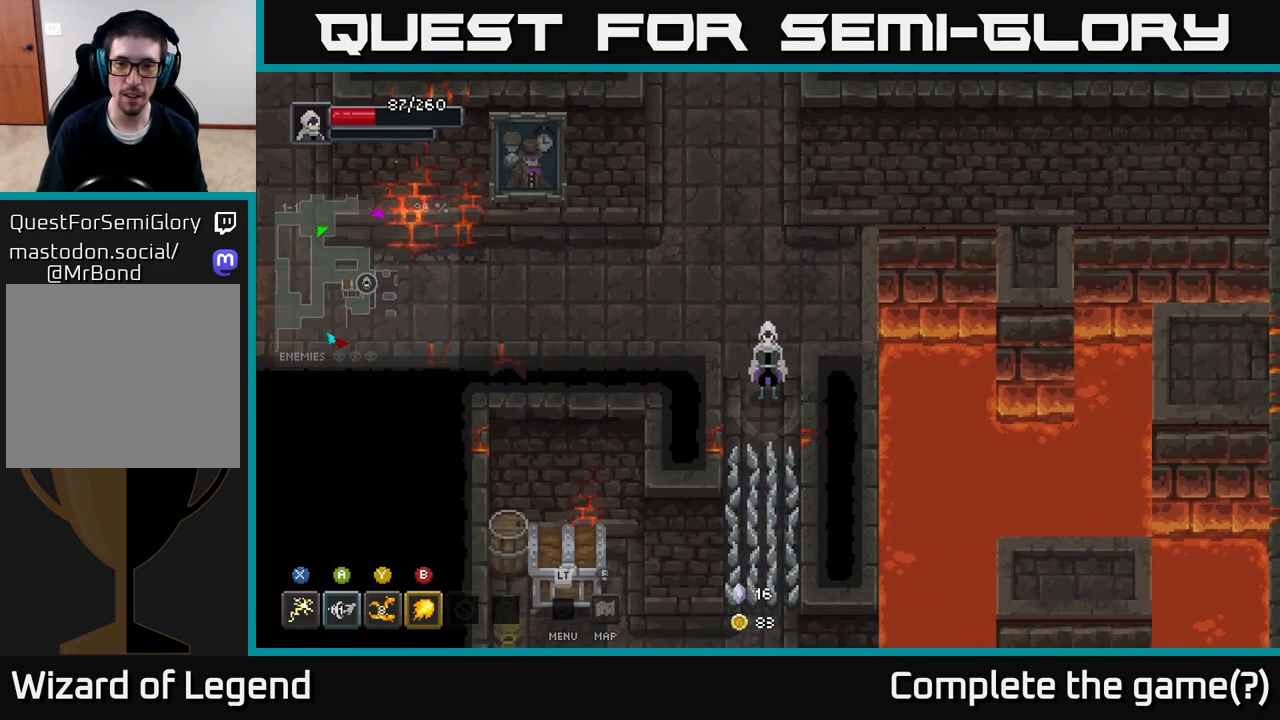
{"buttons": [], "left_stick": "right", "right_stick": "center", "events": [[67, "left_stick", "up"], [433, "left_stick", "right"]]}
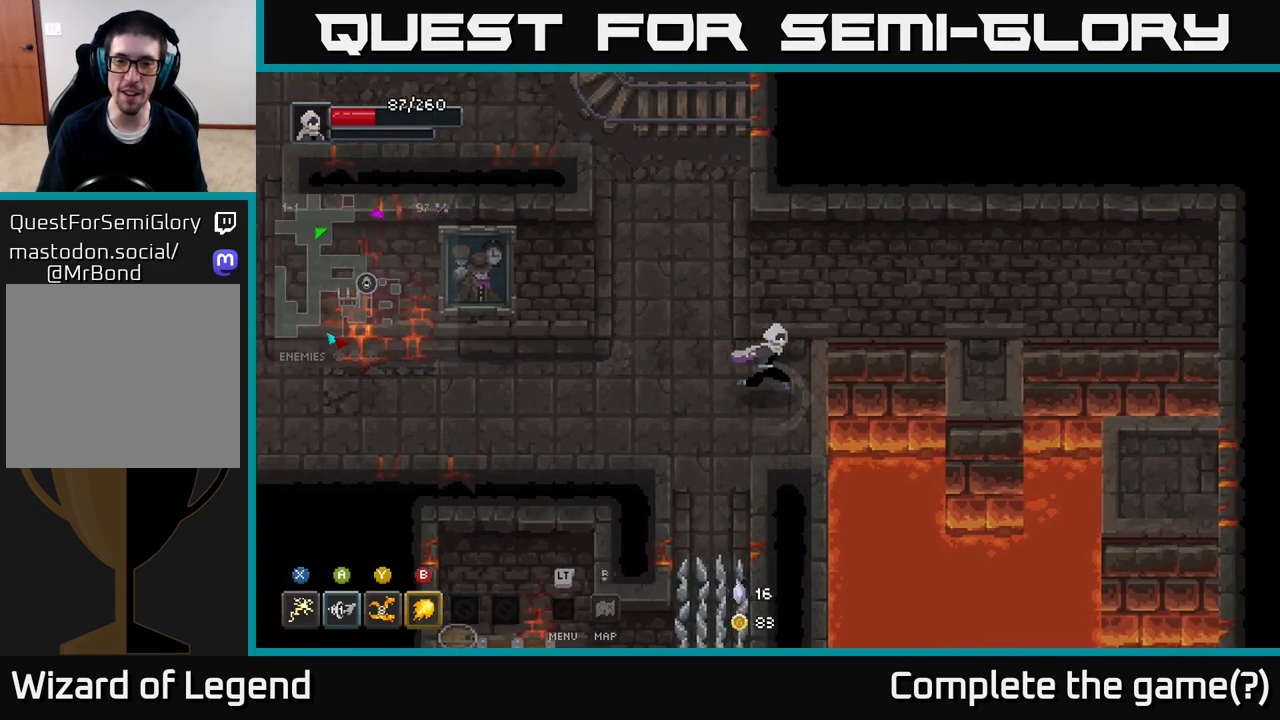
{"buttons": [], "left_stick": "center", "right_stick": "center", "events": [[150, "A", "down"], [350, "A", "up"], [400, "left_stick", "center"]]}
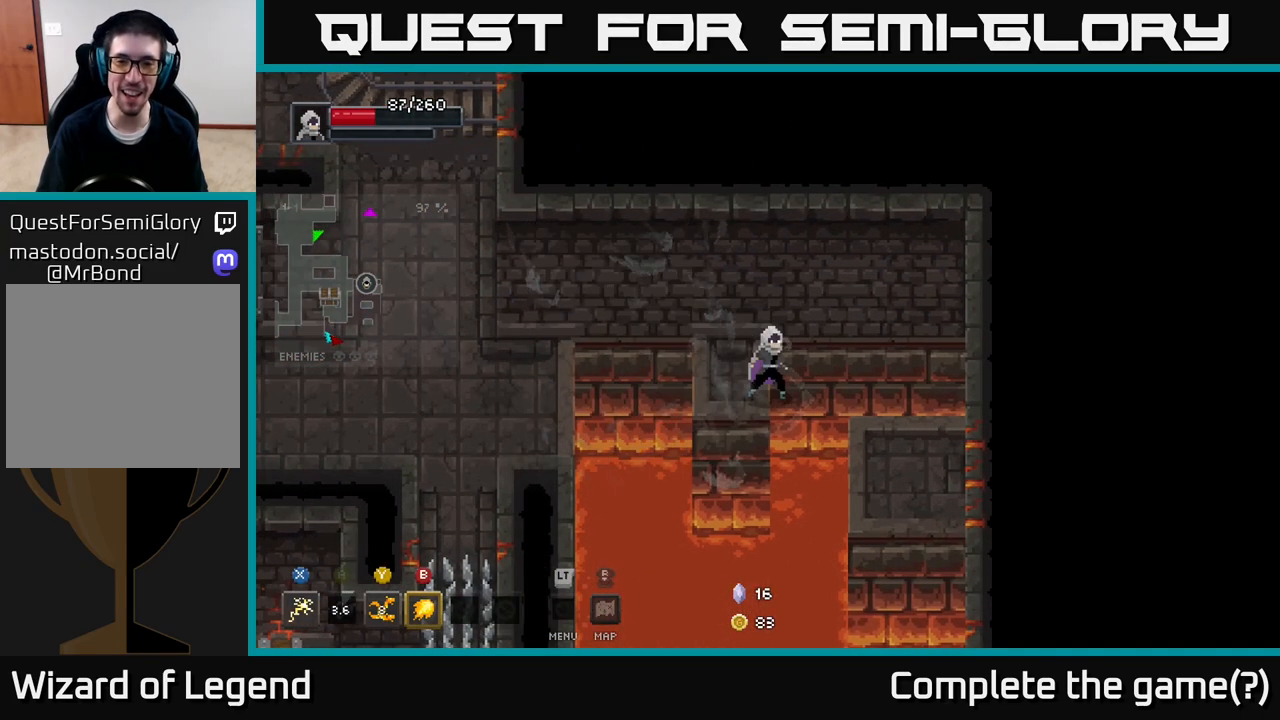
{"buttons": [], "left_stick": "down-right", "right_stick": "center", "events": [[217, "left_stick", "left"], [333, "left_stick", "center"], [433, "left_stick", "down-right"]]}
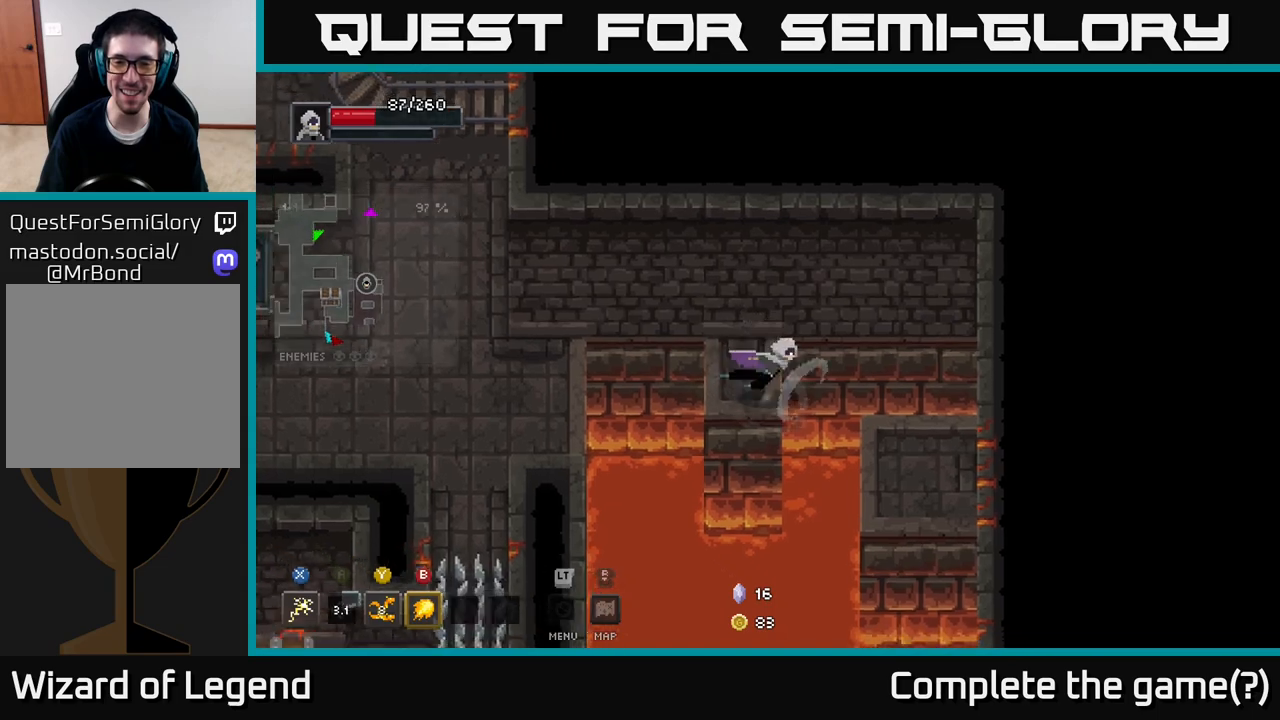
{"buttons": [], "left_stick": "center", "right_stick": "center", "events": [[33, "A", "down"], [150, "left_stick", "right"], [200, "A", "up"], [250, "left_stick", "center"]]}
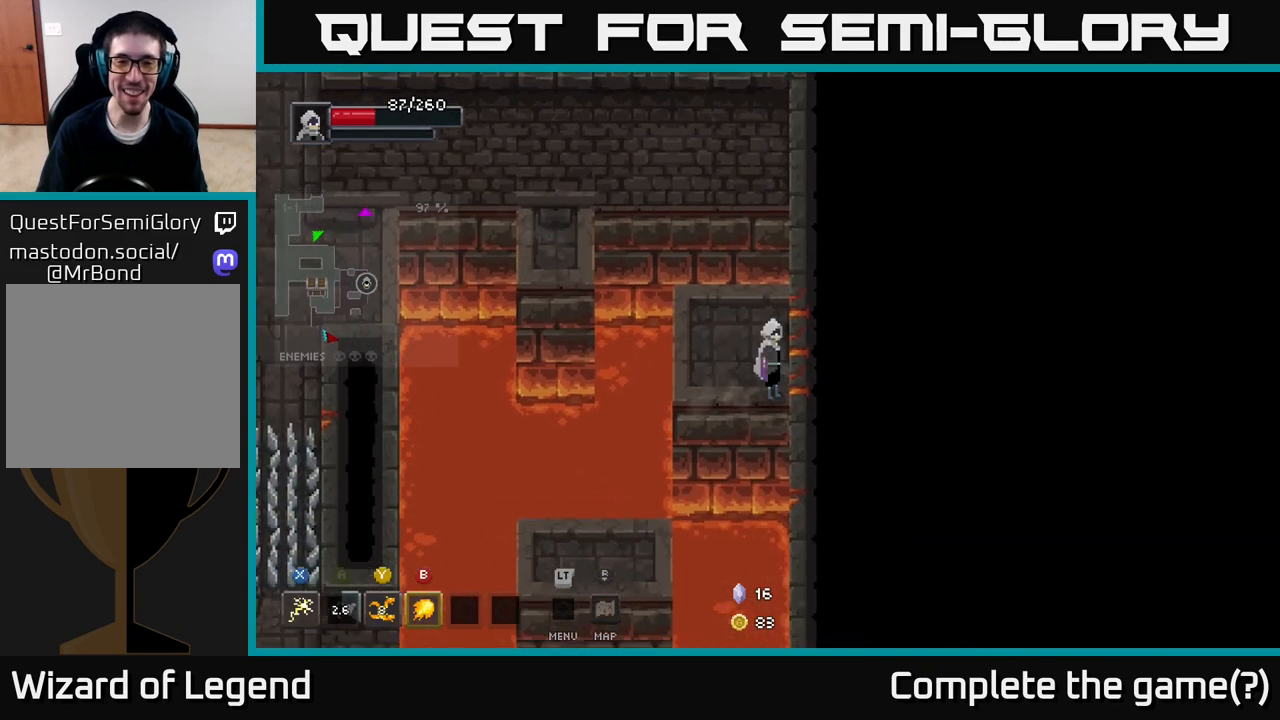
{"buttons": [], "left_stick": "center", "right_stick": "center", "events": [[50, "left_stick", "left"], [167, "left_stick", "down-left"], [217, "A", "down"], [433, "A", "up"], [500, "left_stick", "center"]]}
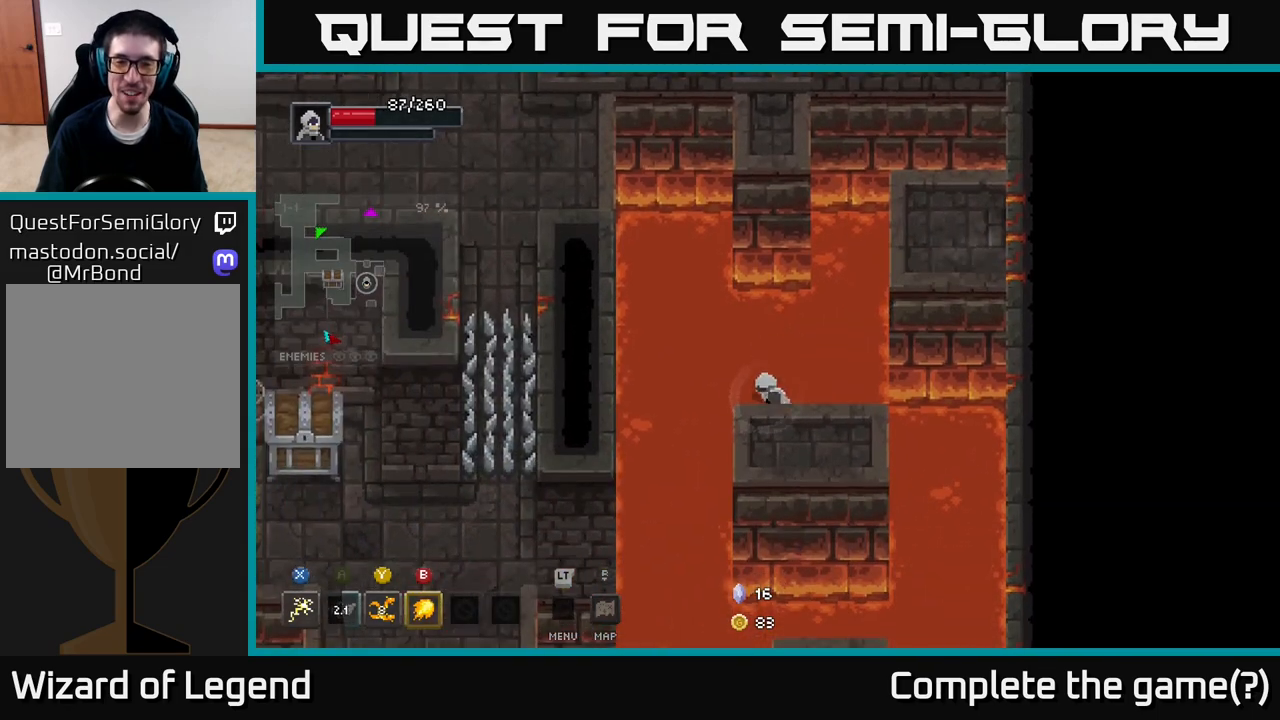
{"buttons": [], "left_stick": "center", "right_stick": "center", "events": [[150, "left_stick", "down-right"], [283, "left_stick", "center"]]}